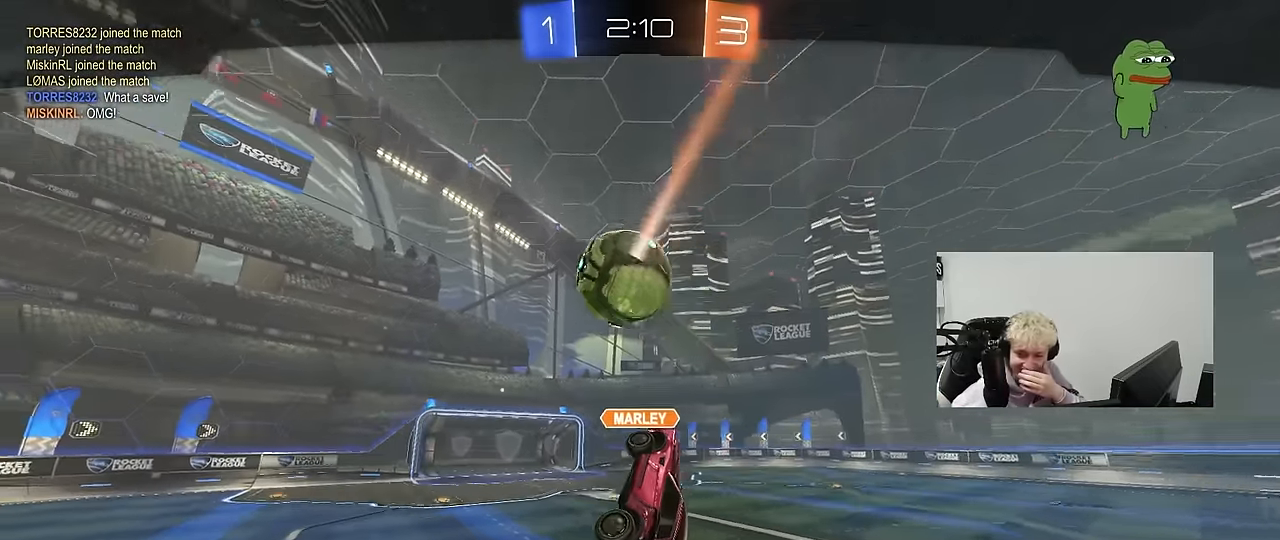
Gameplay with keyboard and mouse; each line is a JSON object with the keys and mouse buttons held at the frame after it. "events" lists presses ("down") and releases ("up") of "1", "2", "3", "4", "5", "a", "alt", "c", "caps_lock", "ctrl", "d", "e", "f", "g", "q", "r", "s", "shift", "space", "t", "tab", "v", "w", "x", "z", "mouse_left", "mouse_wheel" and "mouse_right" between this image and that frame as [ms after this image, input, new state], when the widget could be followed in between. "mouse_left", "mouse_wheel", "mouse_right" = the "left", "wheel", "right" buttons of the "mouse" list. No other keys are recorded. "wheel" means that the mouse wheel is clicked or scrolled. "mouse_move" is the direction in which the mouse moves at that frame (one of eight, or "still"), when it could be read.
{"keys": [], "mouse": [], "mouse_move": "still", "events": [[67, "mouse_right", "down"], [150, "mouse_right", "up"]]}
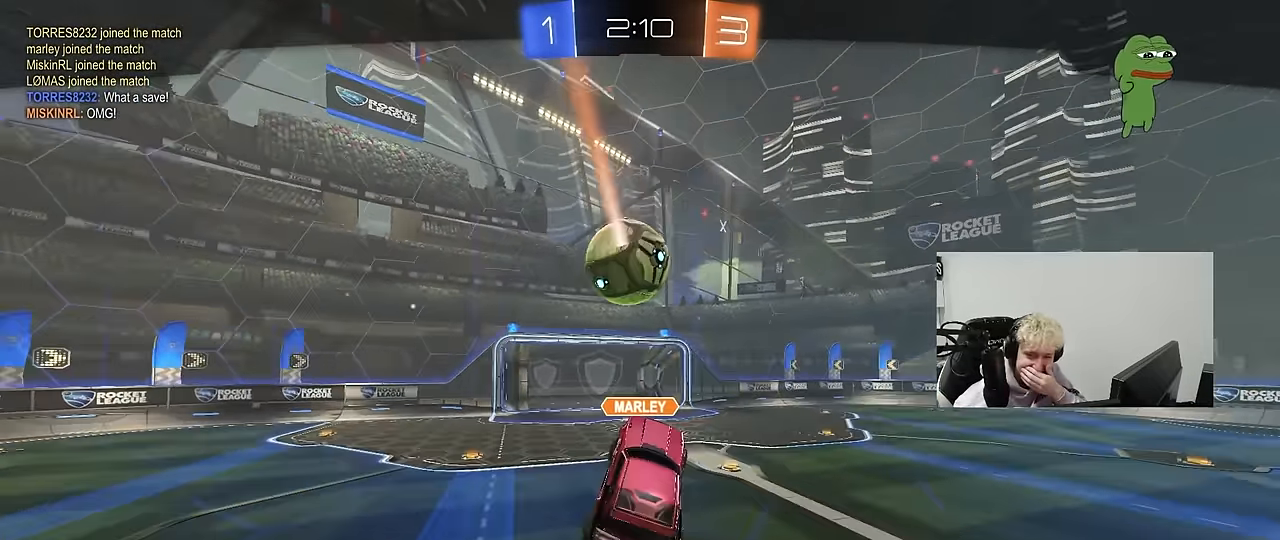
{"keys": [], "mouse": [], "mouse_move": "still", "events": []}
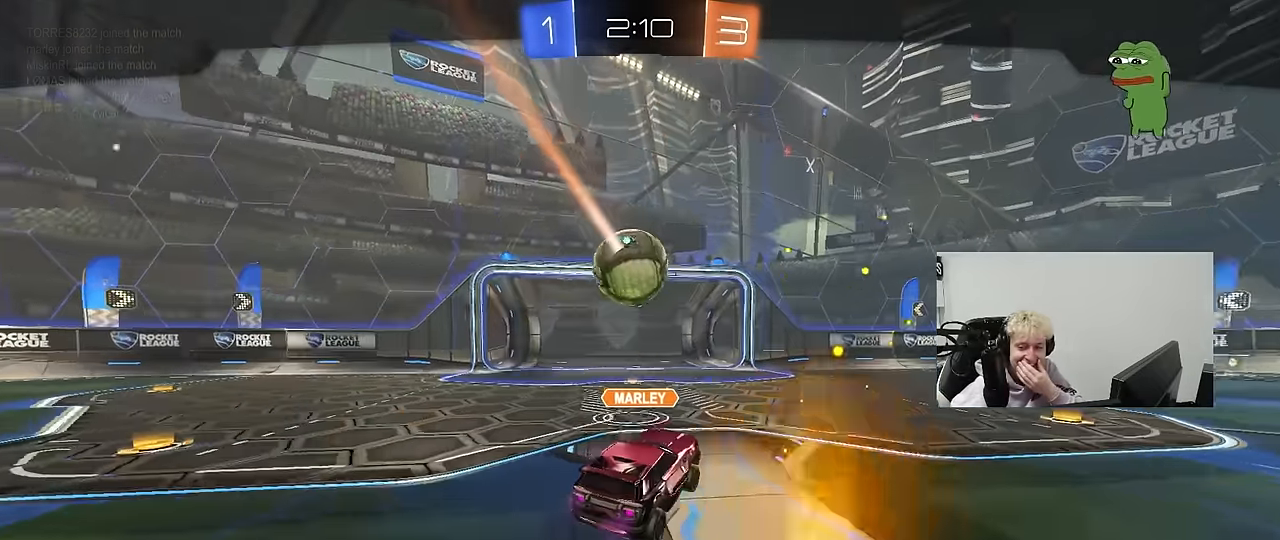
{"keys": [], "mouse": ["right"], "mouse_move": "still", "events": [[100, "mouse_right", "down"], [333, "mouse_right", "up"], [383, "mouse_right", "down"]]}
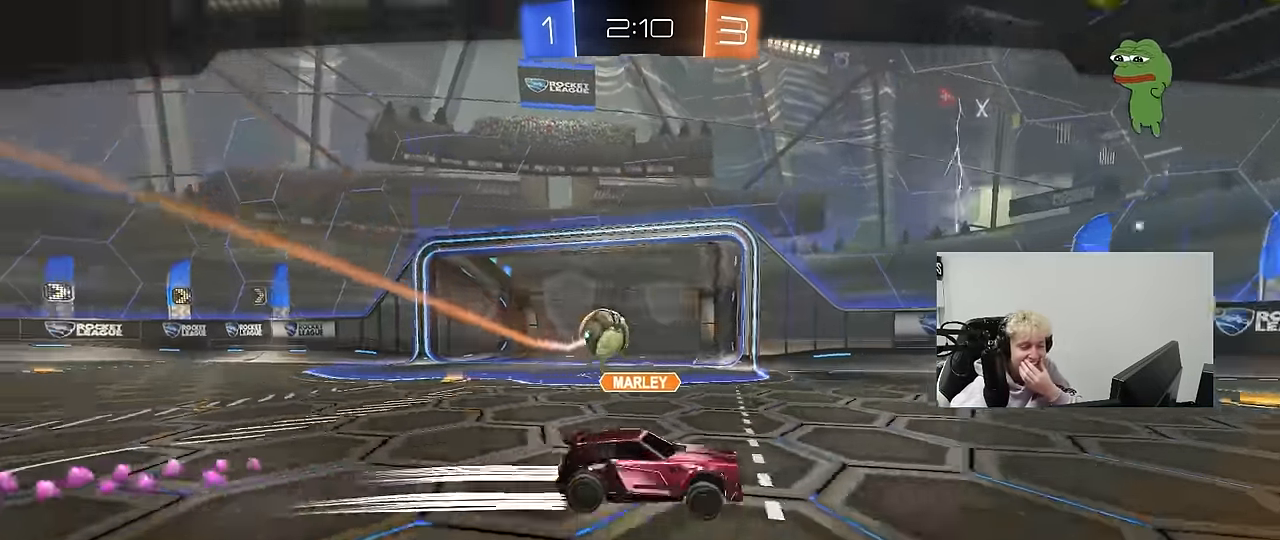
{"keys": [], "mouse": ["right"], "mouse_move": "still", "events": [[100, "mouse_right", "up"], [150, "mouse_right", "down"], [350, "mouse_right", "up"], [434, "mouse_right", "down"]]}
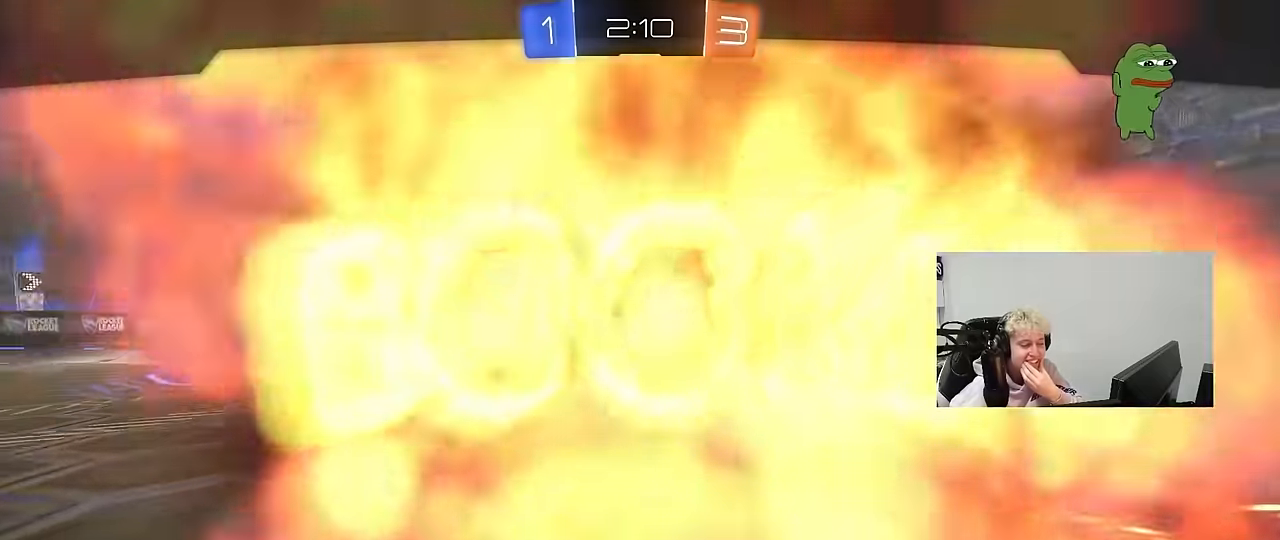
{"keys": [], "mouse": [], "mouse_move": "down", "events": [[117, "mouse_right", "up"]]}
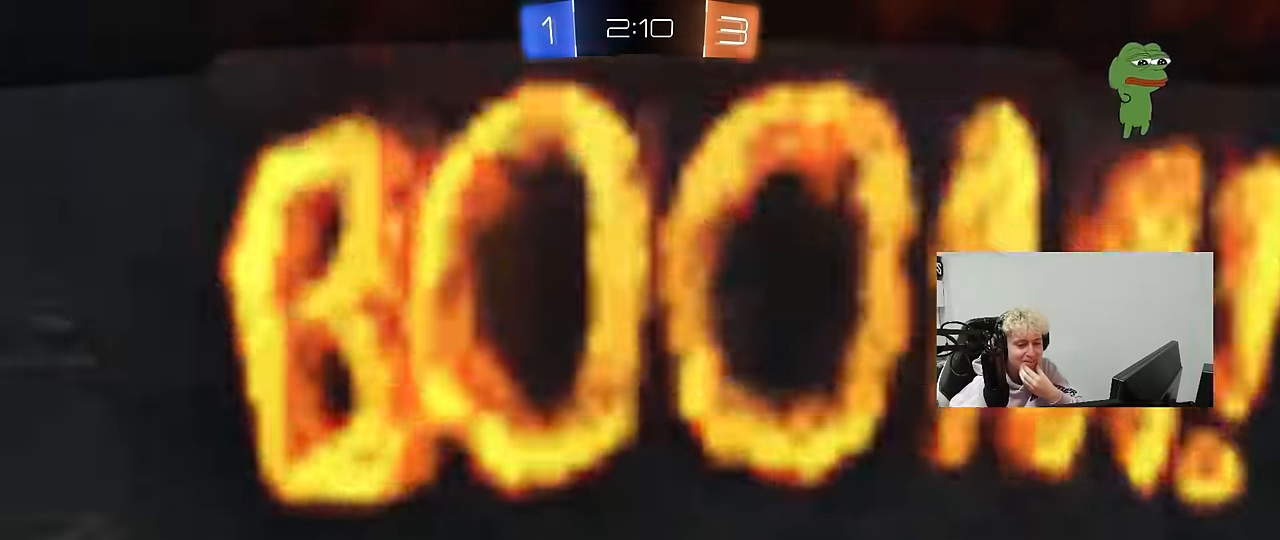
{"keys": [], "mouse": [], "mouse_move": "still", "events": []}
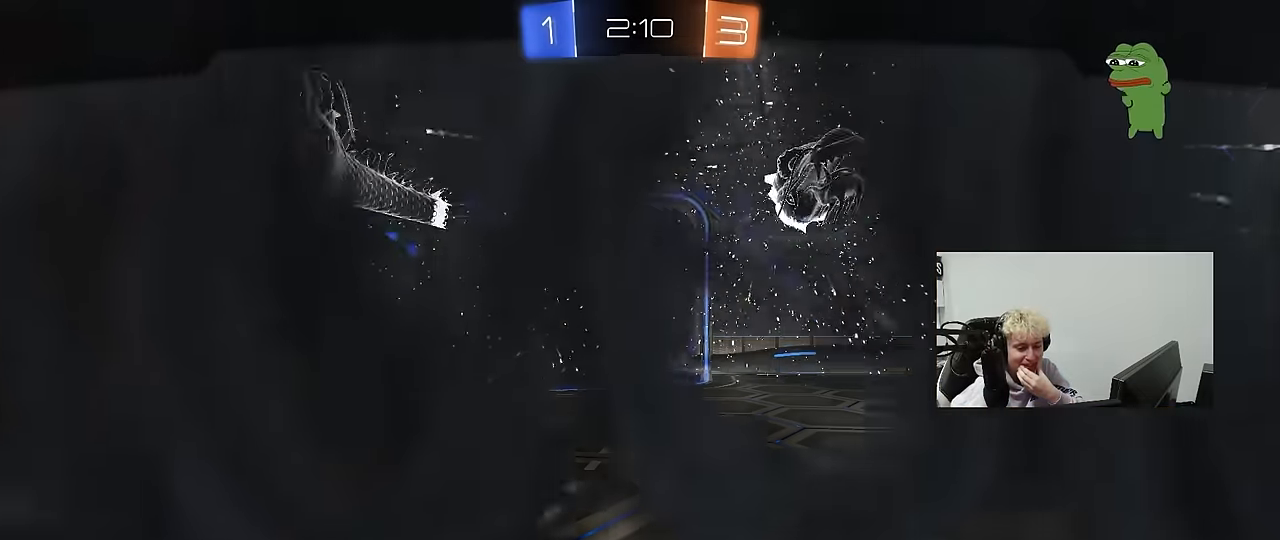
{"keys": [], "mouse": [], "mouse_move": "still", "events": []}
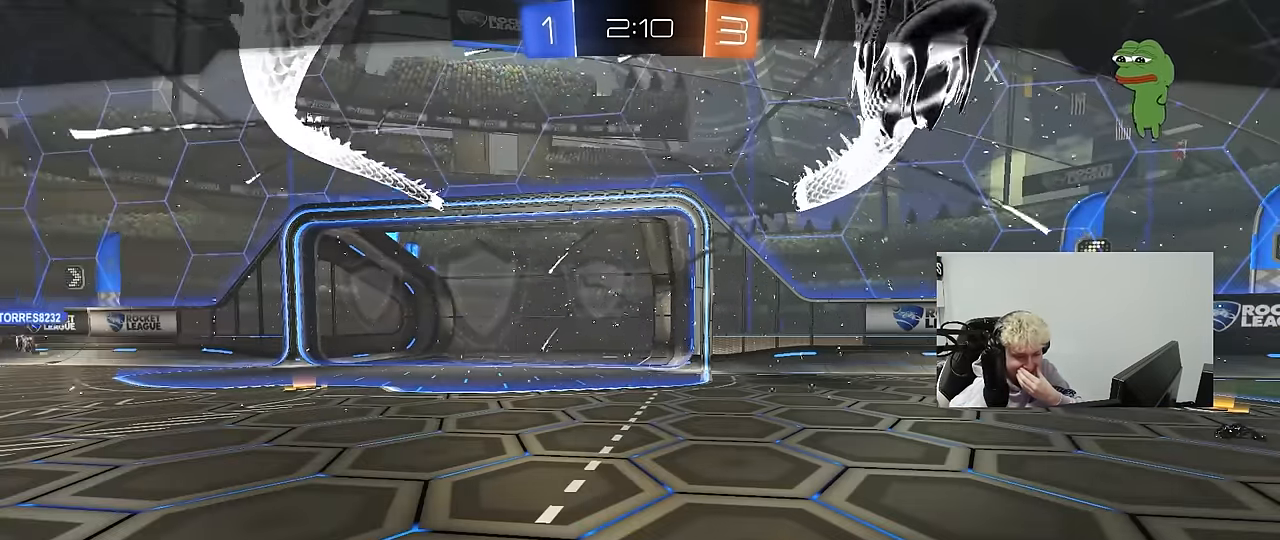
{"keys": [], "mouse": [], "mouse_move": "right", "events": []}
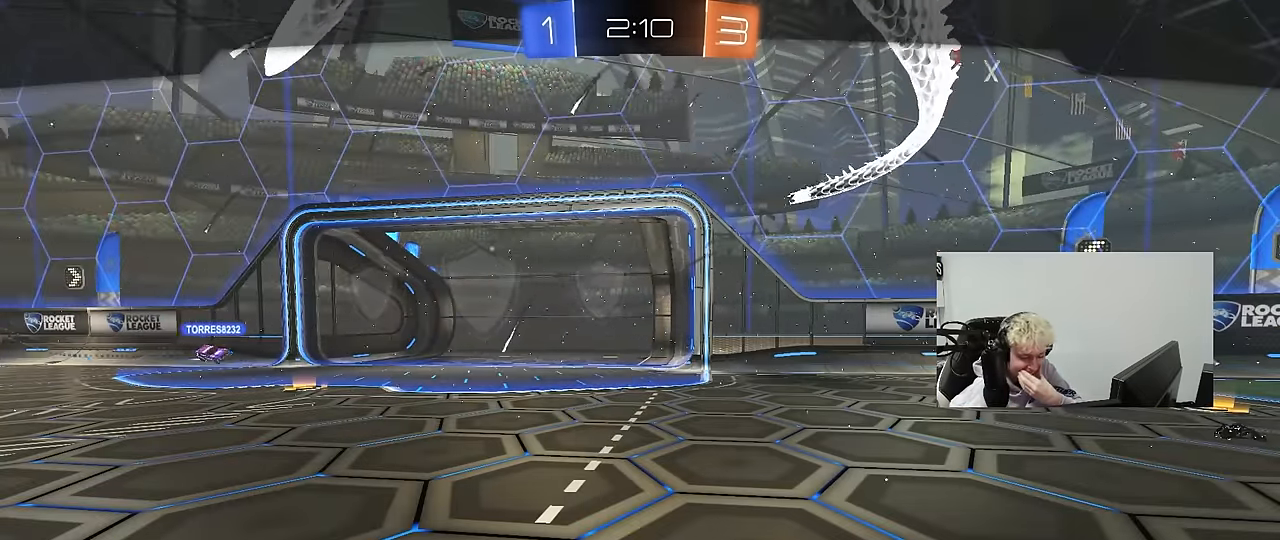
{"keys": [], "mouse": [], "mouse_move": "still", "events": [[50, "mouse_right", "down"], [184, "mouse_right", "up"], [284, "mouse_right", "down"], [467, "mouse_right", "up"]]}
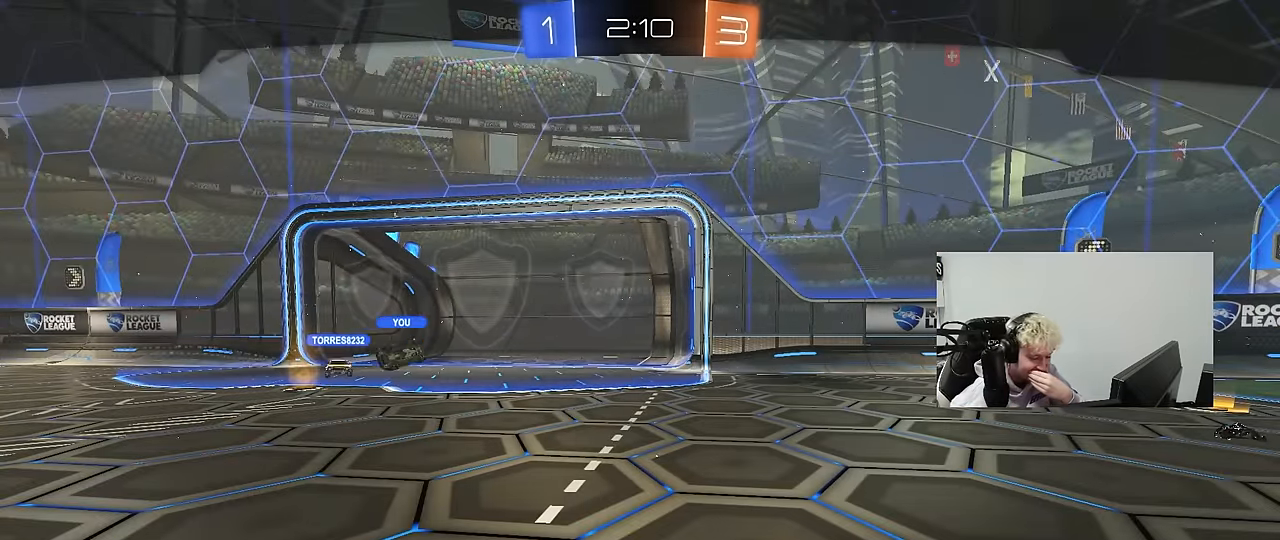
{"keys": [], "mouse": [], "mouse_move": "still", "events": []}
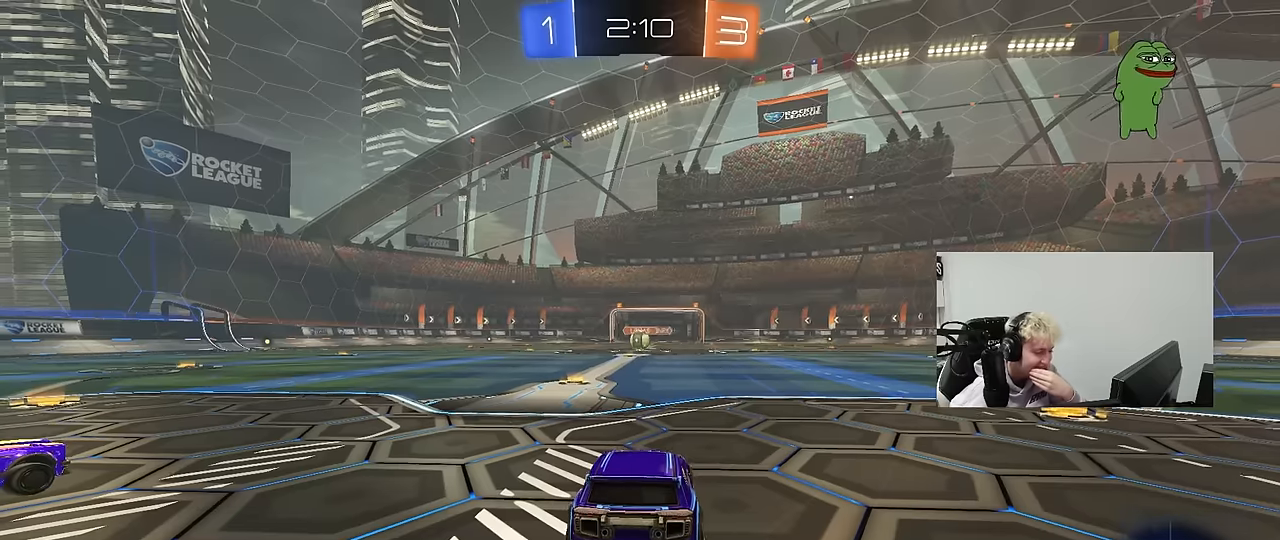
{"keys": [], "mouse": [], "mouse_move": "down", "events": []}
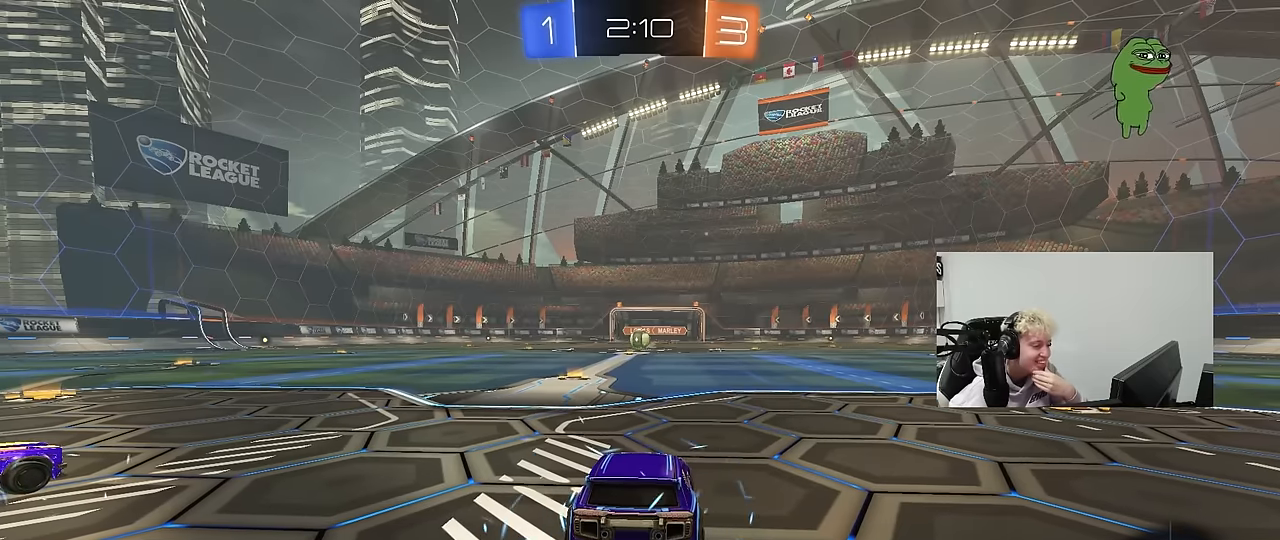
{"keys": [], "mouse": [], "mouse_move": "up", "events": []}
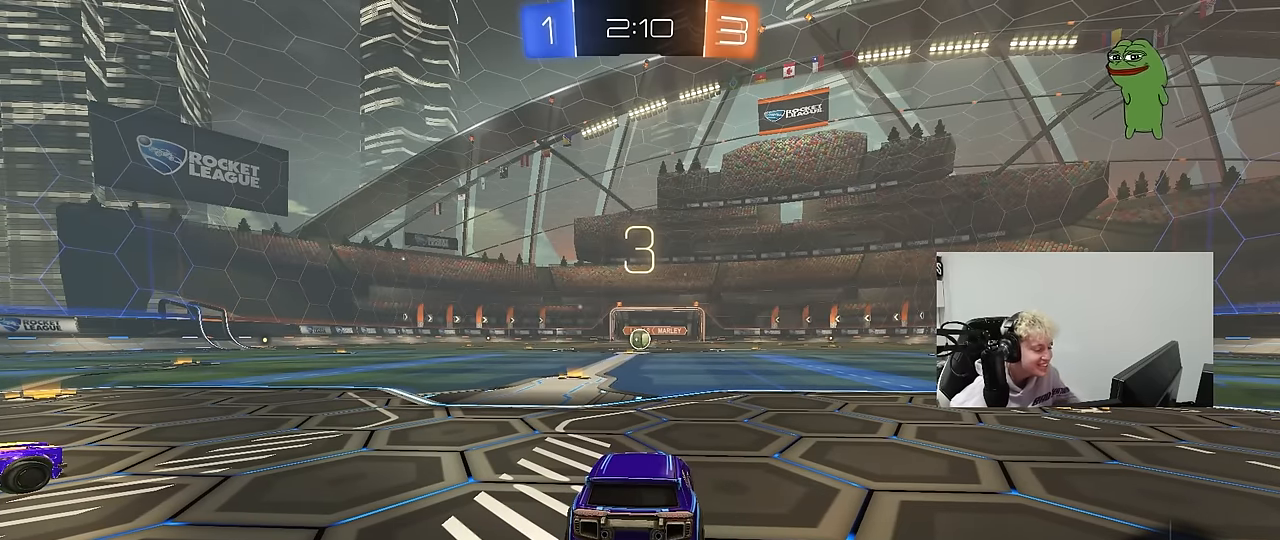
{"keys": ["z"], "mouse": [], "mouse_move": "still", "events": [[383, "z", "down"]]}
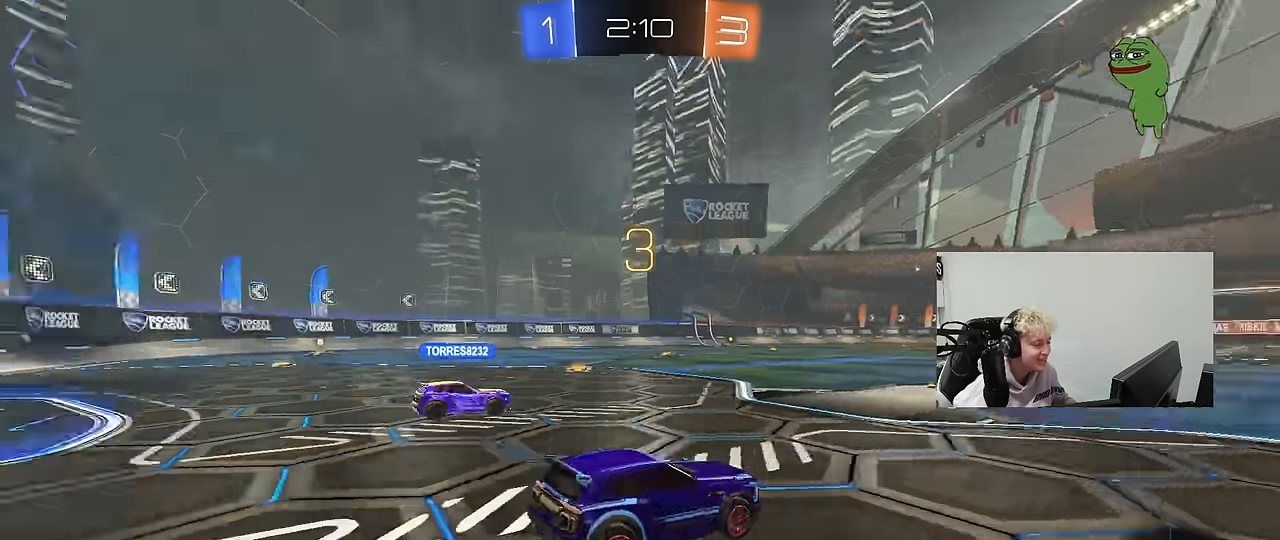
{"keys": ["x"], "mouse": [], "mouse_move": "still", "events": [[450, "x", "down"], [450, "z", "up"]]}
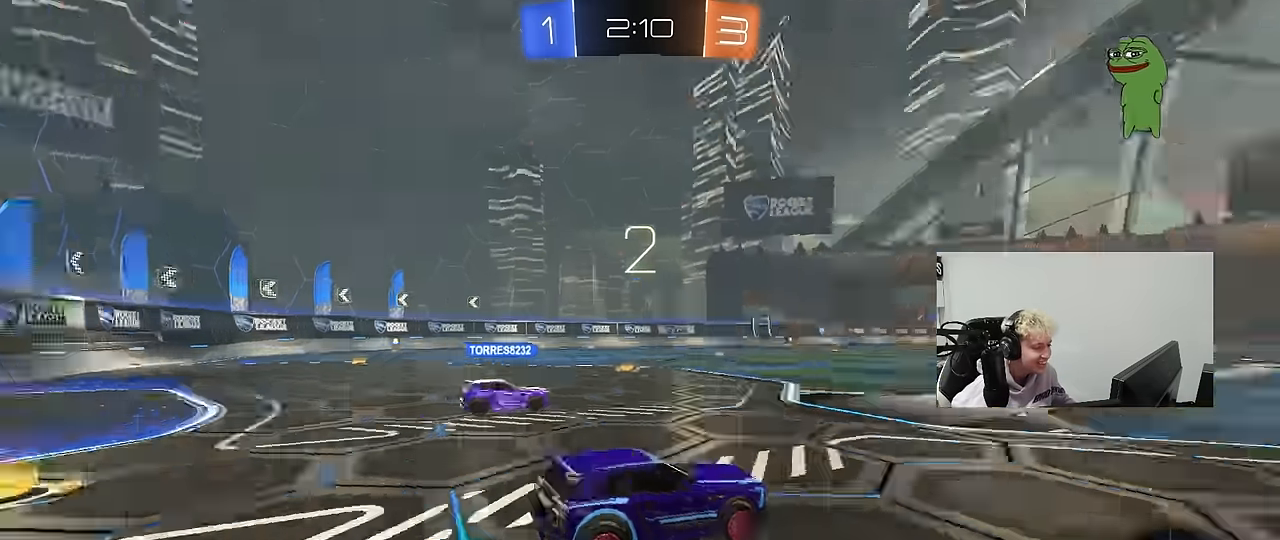
{"keys": ["tab"], "mouse": [], "mouse_move": "up", "events": [[100, "mouse_left", "down"], [100, "x", "up"], [333, "mouse_left", "up"], [367, "tab", "down"]]}
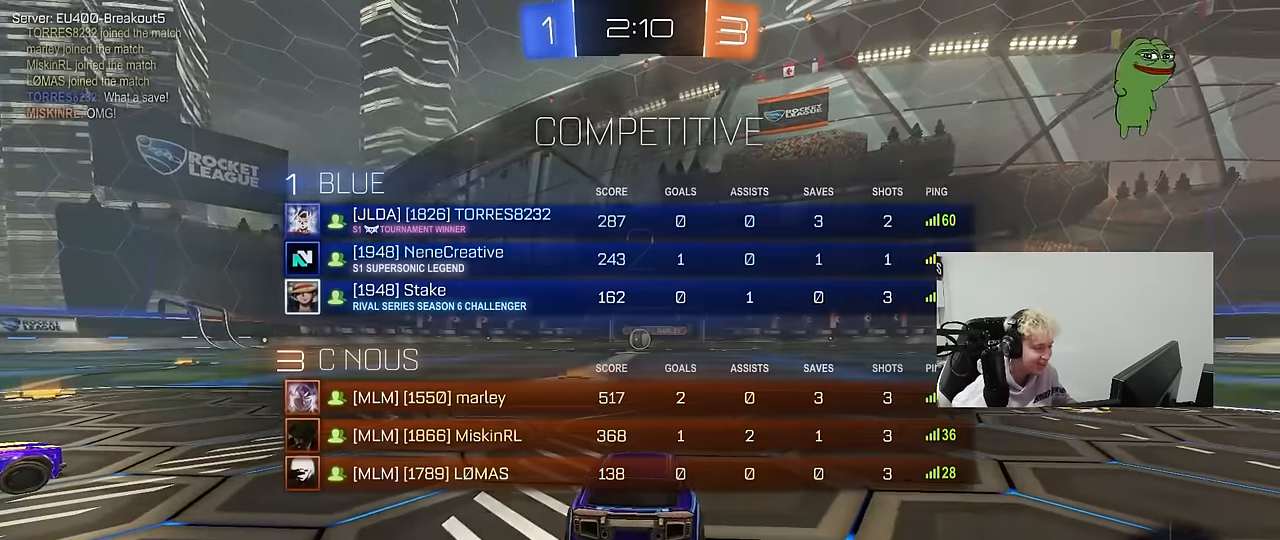
{"keys": ["tab", "w"], "mouse": ["left"], "mouse_move": "down-left", "events": [[17, "mouse_left", "down"], [17, "space", "down"], [150, "space", "up"], [300, "space", "down"], [383, "space", "up"], [433, "w", "down"]]}
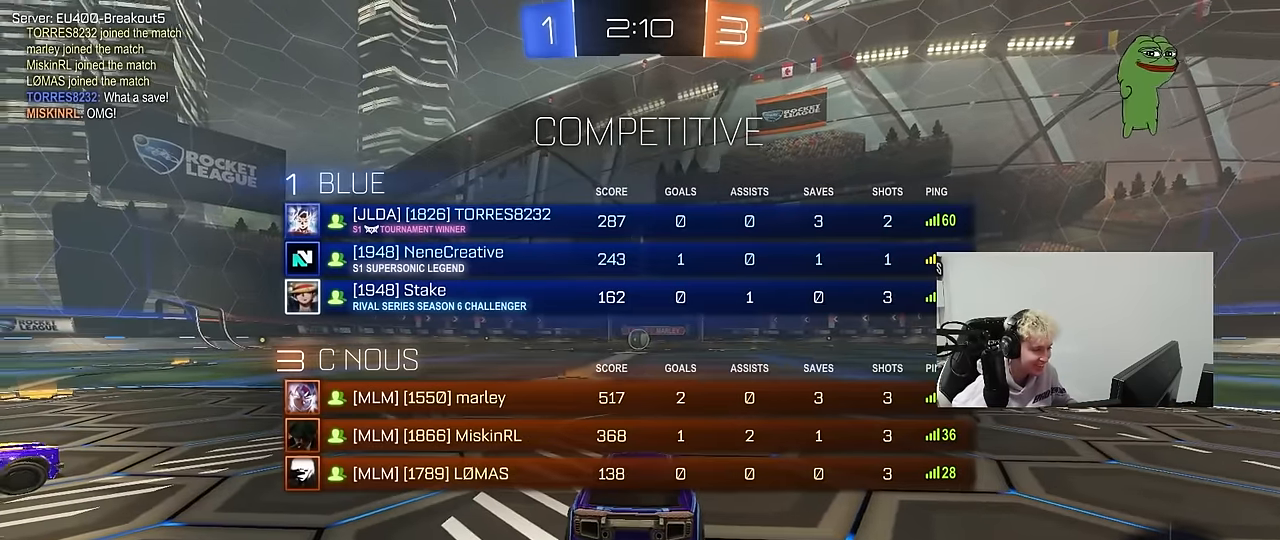
{"keys": ["d", "w"], "mouse": ["left"], "mouse_move": "right", "events": [[83, "space", "down"], [217, "space", "up"], [267, "d", "down"], [500, "tab", "up"]]}
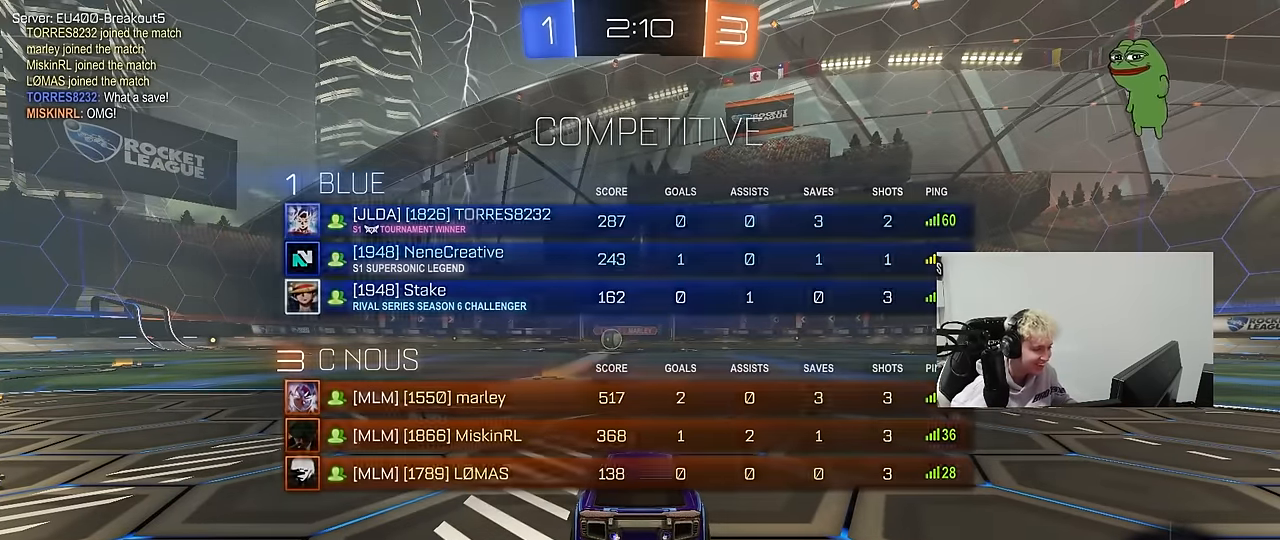
{"keys": ["d", "w"], "mouse": ["left"], "mouse_move": "right", "events": []}
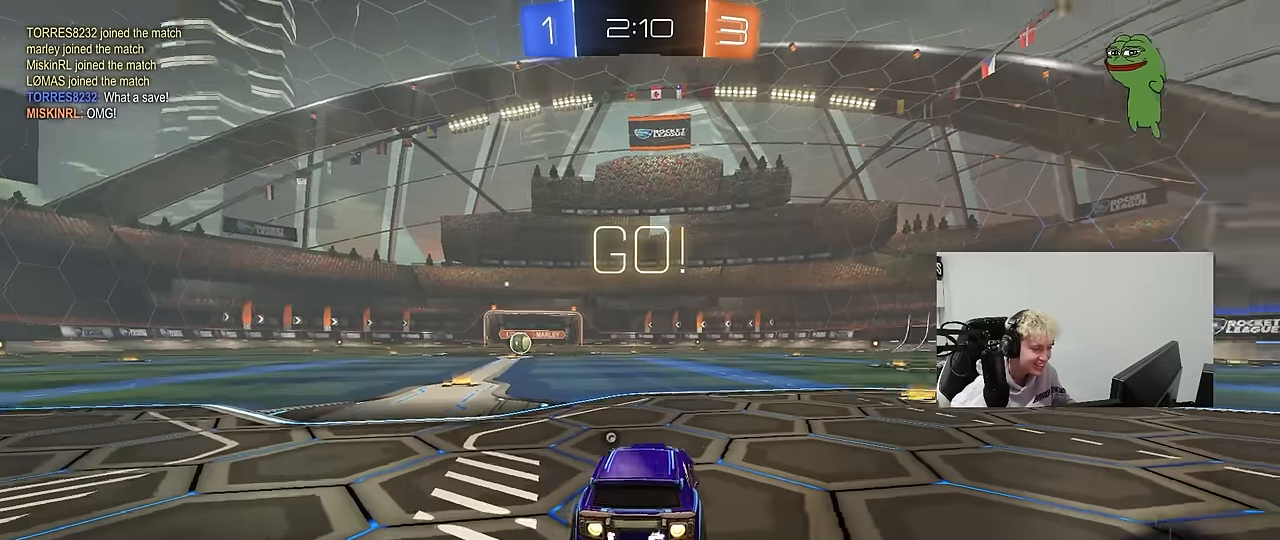
{"keys": ["d", "w"], "mouse": ["left"], "mouse_move": "still", "events": []}
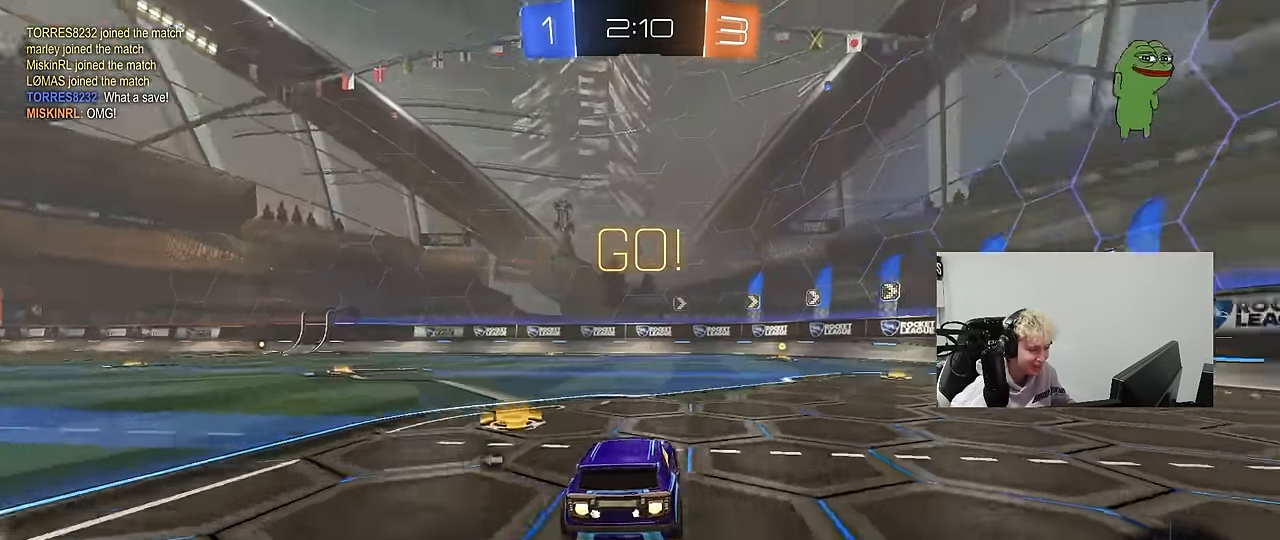
{"keys": ["d", "shift"], "mouse": ["left"], "mouse_move": "up-right", "events": [[33, "mouse_right", "down"], [83, "shift", "down"], [133, "mouse_right", "up"], [167, "mouse_right", "down"], [267, "s", "down"], [267, "w", "up"], [300, "mouse_right", "up"], [500, "s", "up"]]}
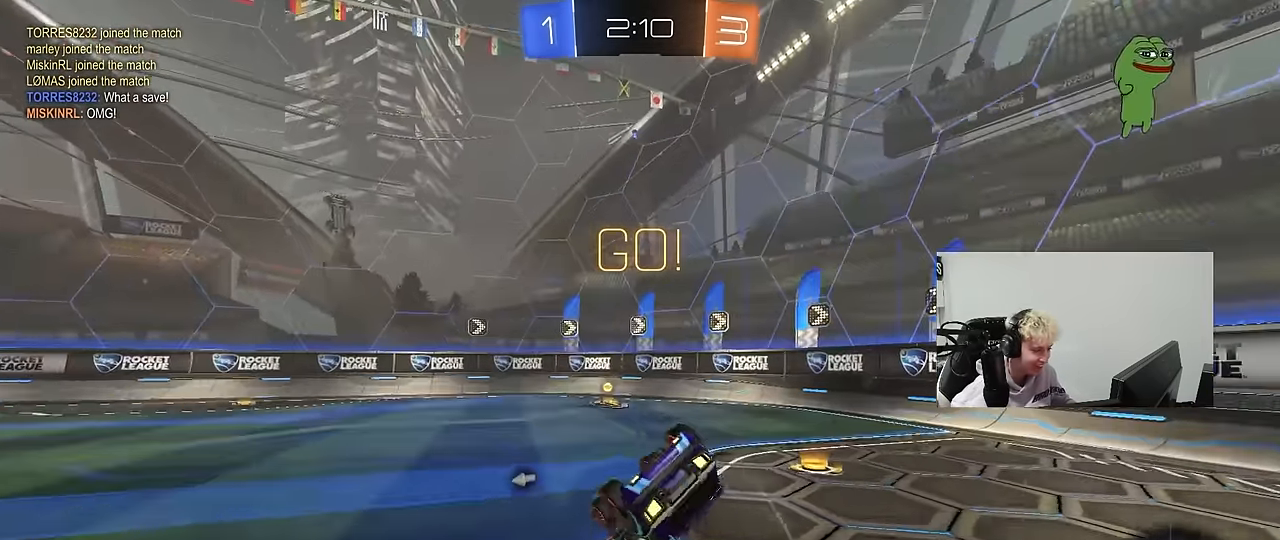
{"keys": ["a"], "mouse": [], "mouse_move": "still", "events": [[133, "s", "down"], [283, "mouse_left", "up"], [333, "space", "down"], [367, "a", "down"], [367, "d", "up"], [367, "shift", "up"], [467, "s", "up"], [467, "space", "up"]]}
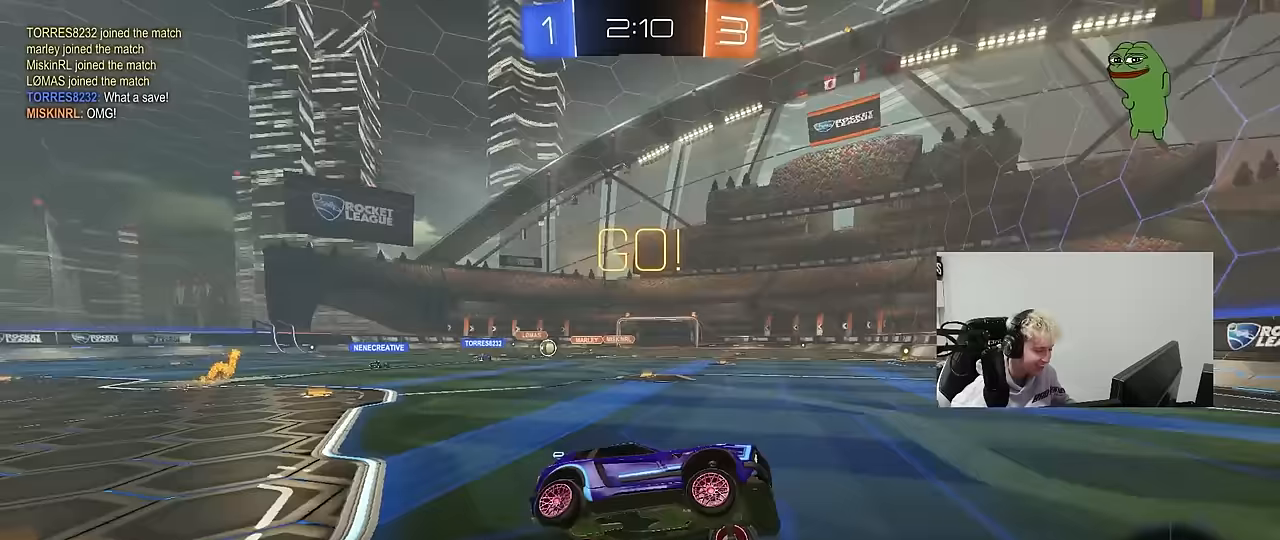
{"keys": ["a", "w"], "mouse": [], "mouse_move": "still", "events": [[17, "a", "up"], [150, "a", "down"], [150, "w", "down"], [350, "shift", "down"], [433, "shift", "up"]]}
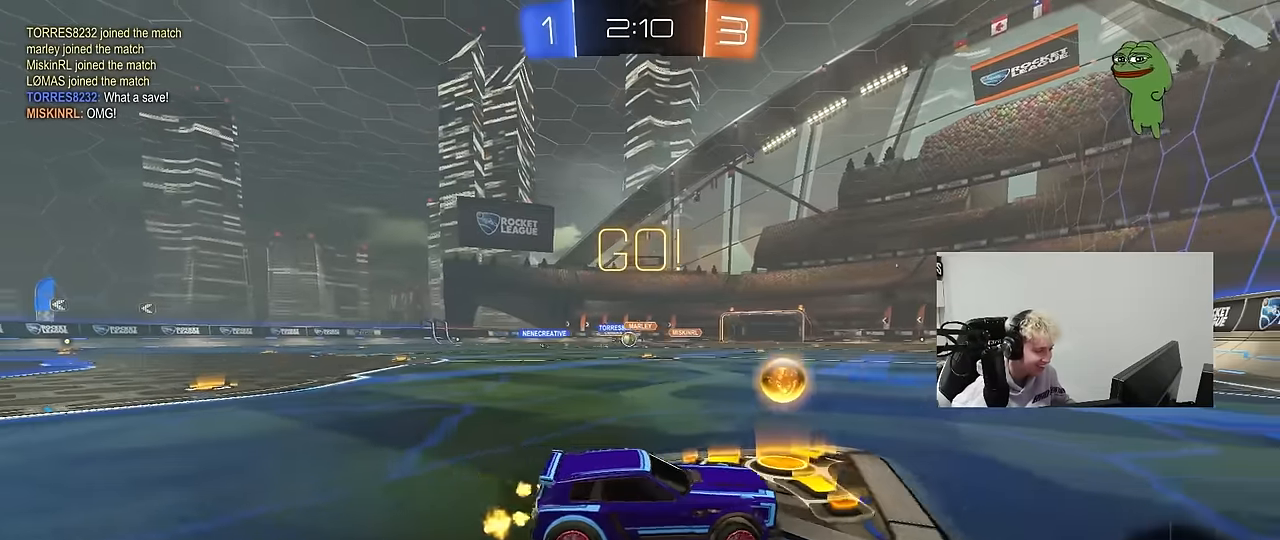
{"keys": ["a", "w"], "mouse": [], "mouse_move": "still", "events": [[133, "shift", "down"], [217, "shift", "up"]]}
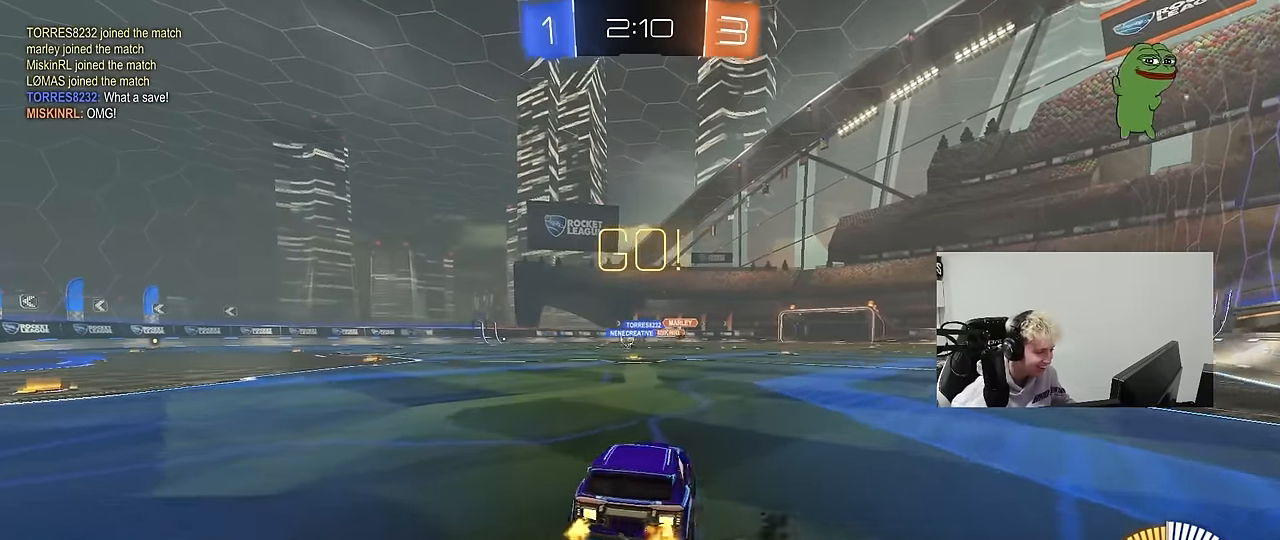
{"keys": ["a", "s", "shift"], "mouse": ["left", "right"], "mouse_move": "down", "events": [[183, "a", "up"], [183, "mouse_left", "down"], [233, "mouse_right", "down"], [283, "d", "down"], [333, "d", "up"], [333, "mouse_right", "up"], [367, "a", "down"], [367, "mouse_right", "down"], [367, "shift", "down"], [467, "s", "down"], [467, "w", "up"]]}
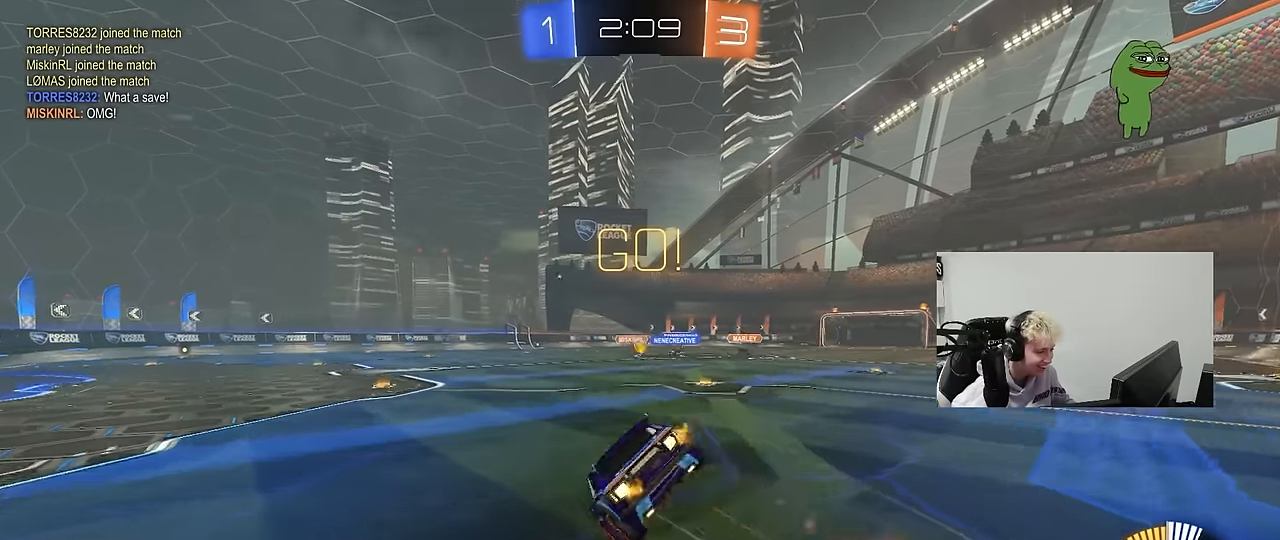
{"keys": ["a", "s", "shift"], "mouse": [], "mouse_move": "still", "events": [[67, "mouse_right", "up"], [300, "mouse_left", "up"], [350, "s", "up"], [433, "s", "down"]]}
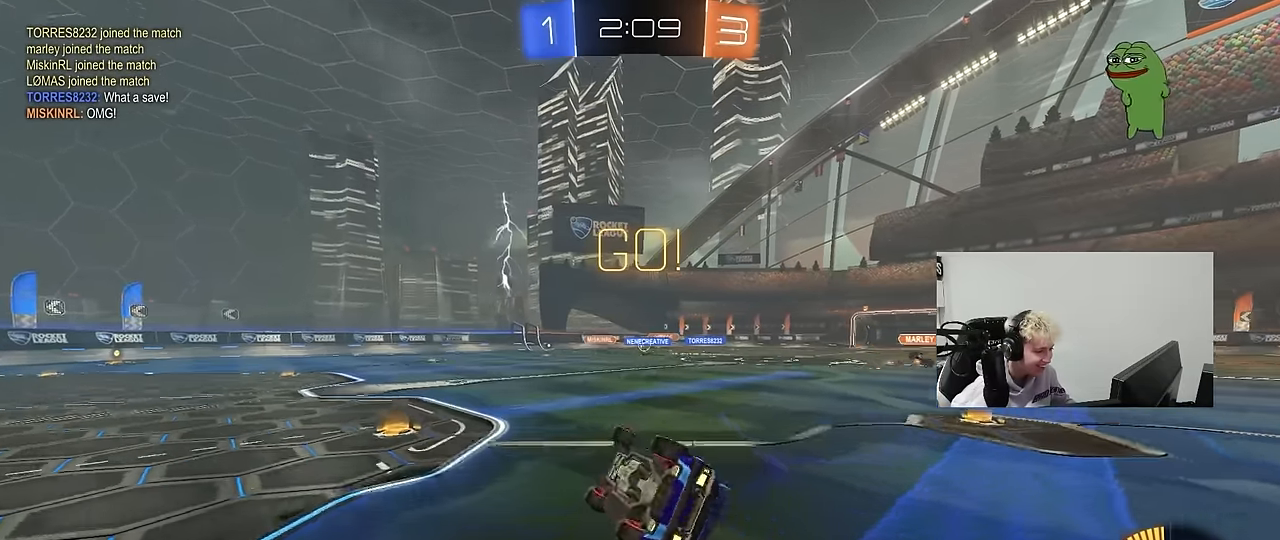
{"keys": ["d", "w"], "mouse": [], "mouse_move": "still", "events": [[167, "shift", "up"], [267, "a", "up"], [267, "s", "up"], [450, "w", "down"], [500, "d", "down"]]}
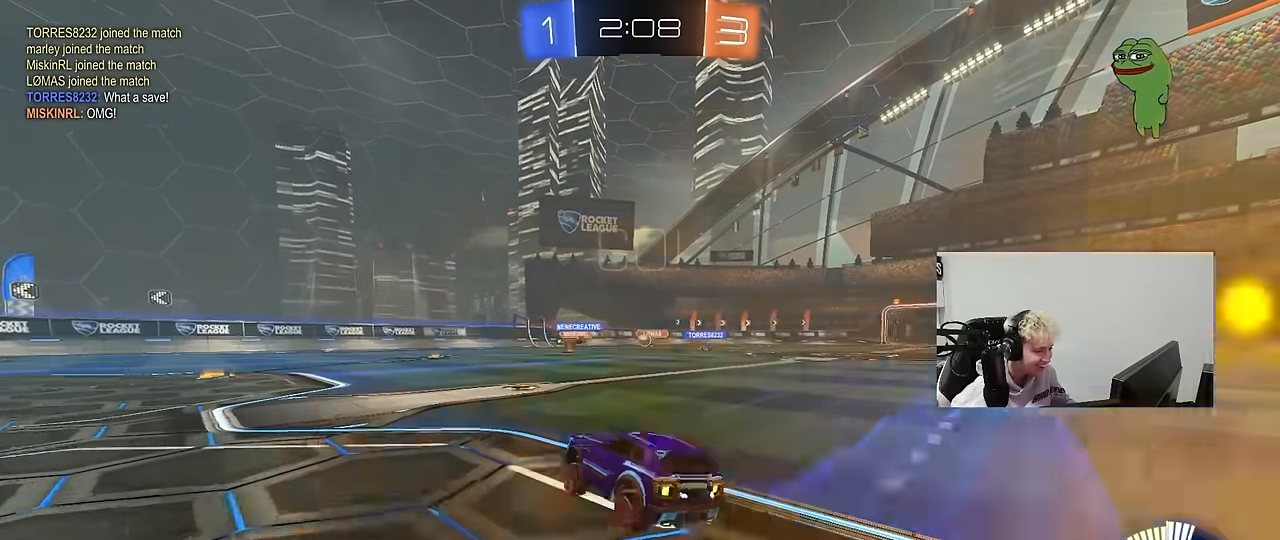
{"keys": ["a", "w"], "mouse": [], "mouse_move": "still", "events": [[100, "d", "up"], [283, "a", "down"]]}
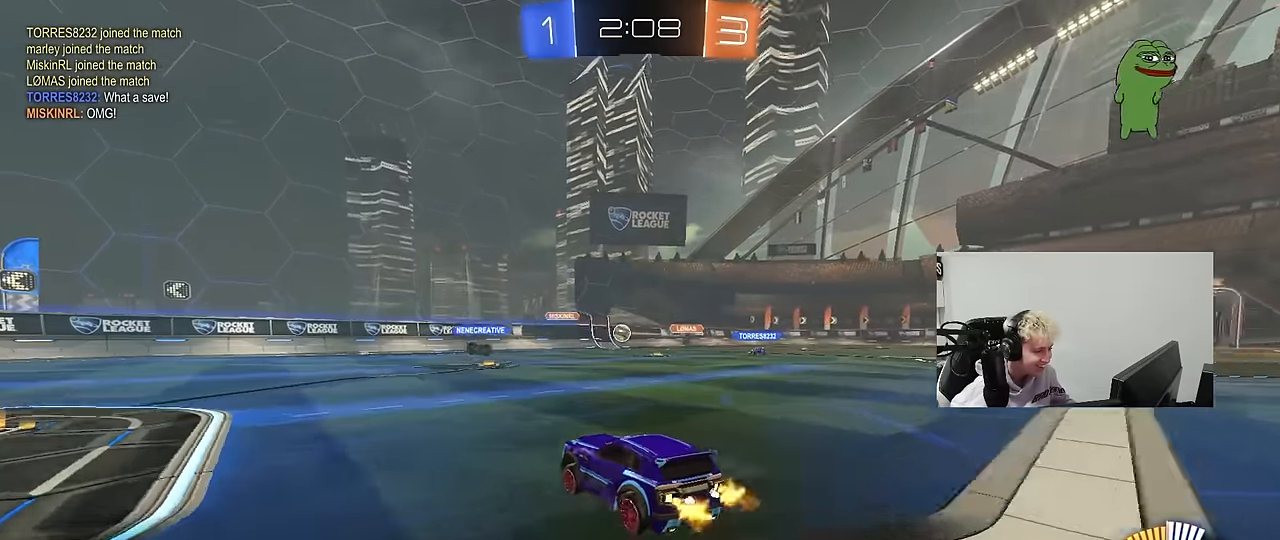
{"keys": ["a", "w"], "mouse": [], "mouse_move": "still", "events": [[250, "w", "up"], [300, "w", "down"]]}
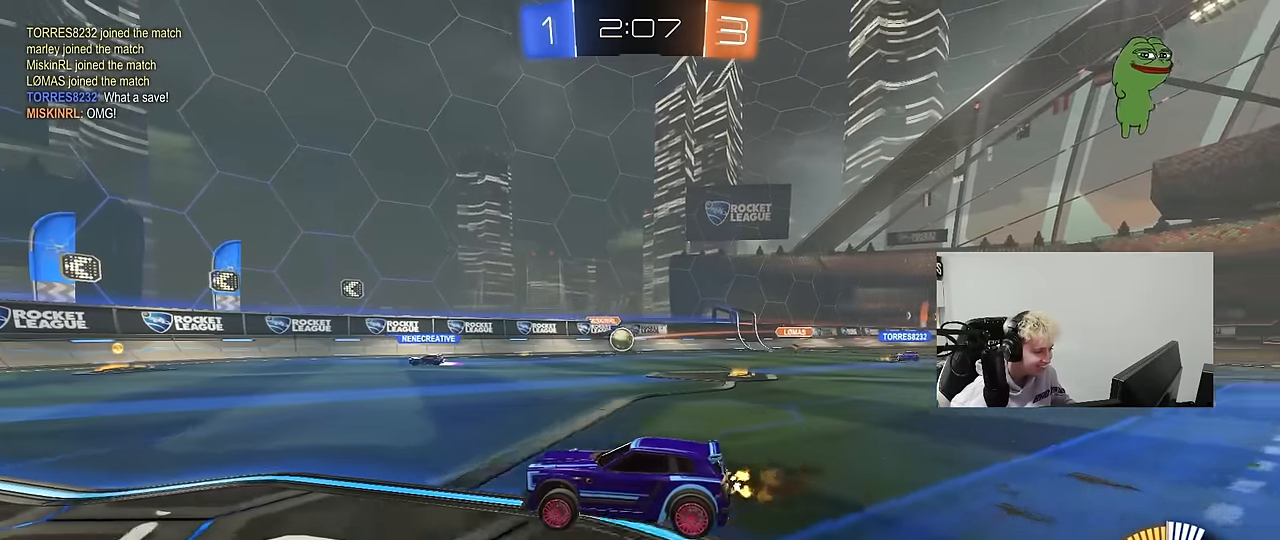
{"keys": ["d", "w"], "mouse": ["left"], "mouse_move": "still", "events": [[33, "a", "up"], [33, "d", "down"], [167, "w", "up"], [217, "d", "up"], [317, "a", "down"], [367, "w", "down"], [400, "mouse_left", "down"], [500, "a", "up"], [500, "d", "down"]]}
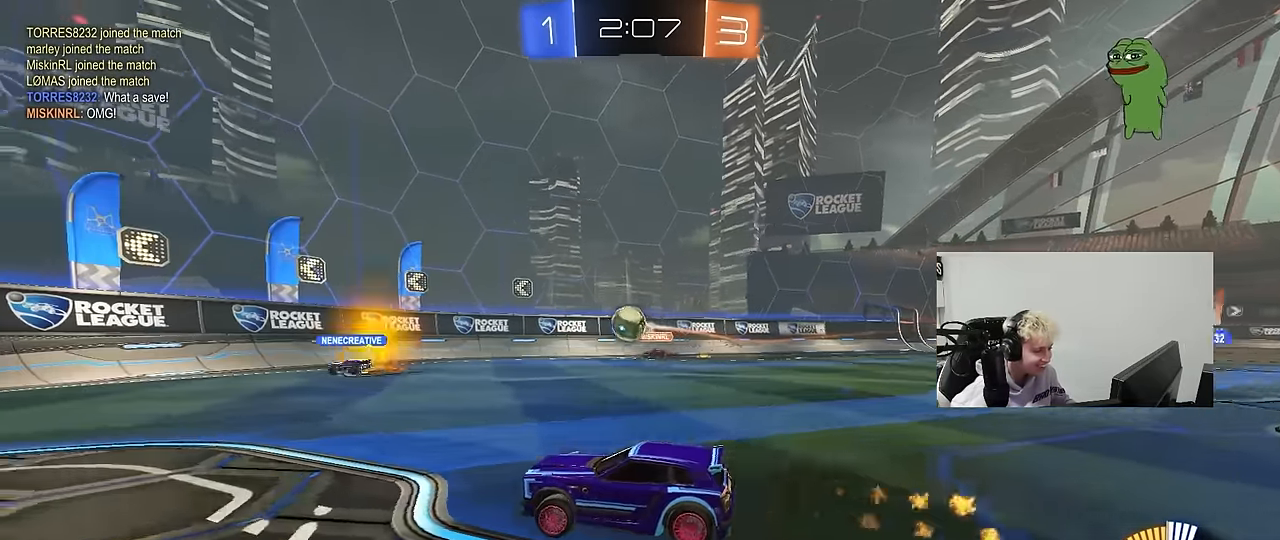
{"keys": [], "mouse": ["left", "right"], "mouse_move": "still", "events": [[133, "d", "up"], [183, "a", "down"], [333, "a", "up"], [367, "d", "down"], [417, "d", "up"], [417, "w", "up"], [467, "mouse_right", "down"]]}
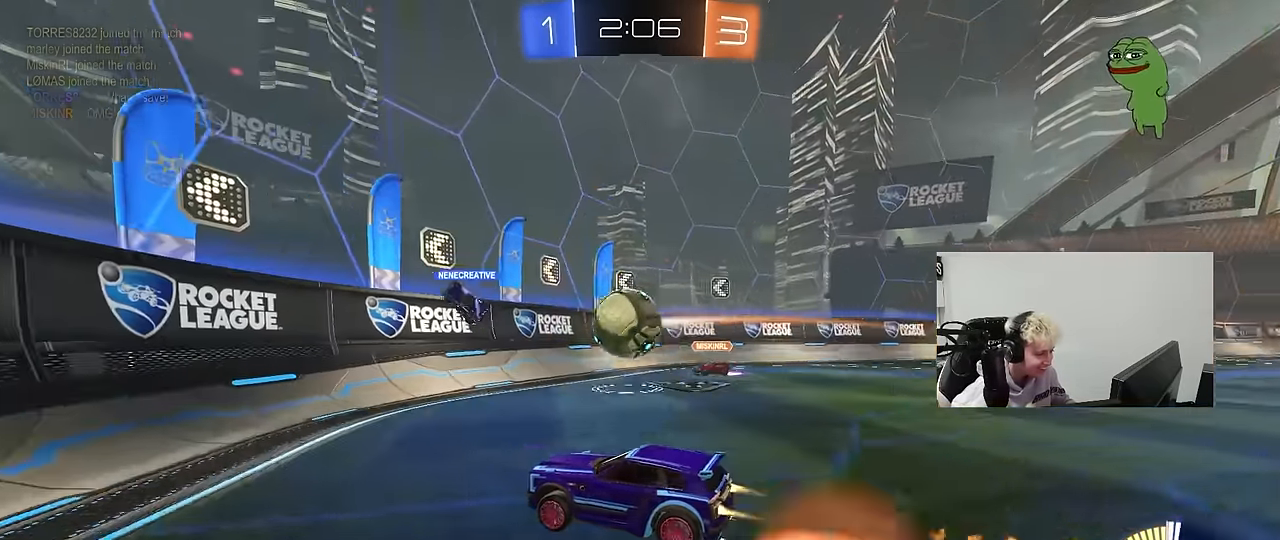
{"keys": ["d", "w"], "mouse": [], "mouse_move": "up-right", "events": [[67, "d", "down"], [117, "mouse_right", "up"], [117, "shift", "down"], [150, "s", "down"], [300, "s", "up"], [300, "shift", "up"], [400, "mouse_left", "up"], [433, "w", "down"]]}